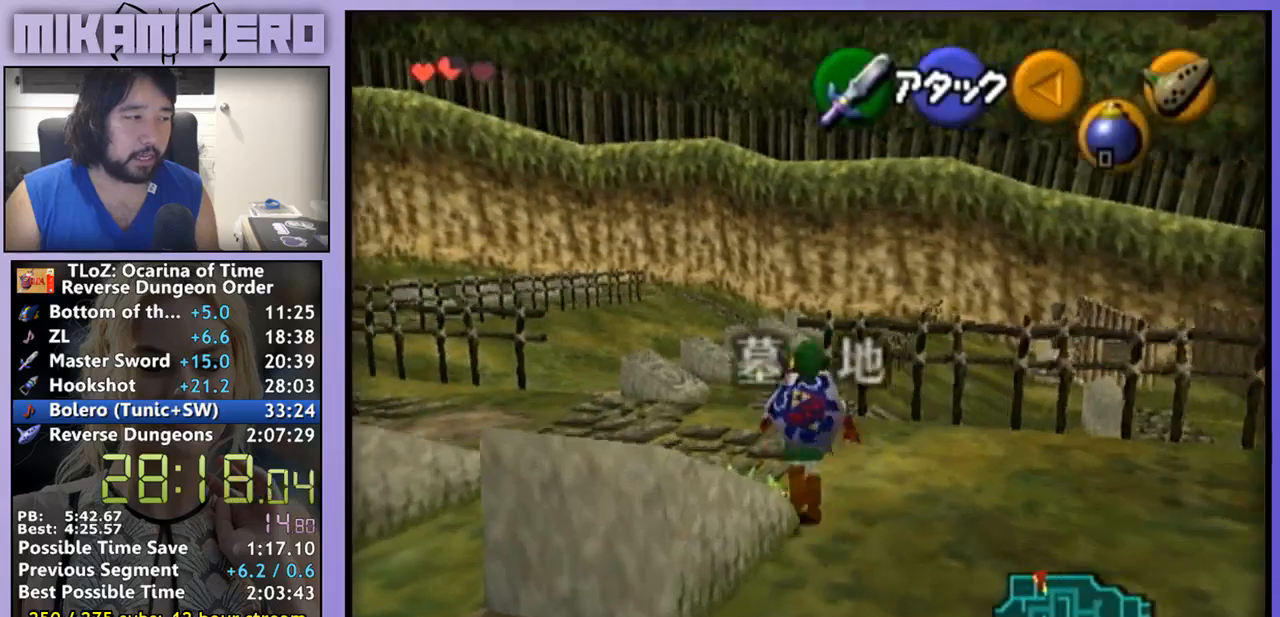
Gameplay with a controller (Nintendo layout); each line is a JSON object with the inputs held at the frame after it. "events" lists button and stick changes between this image and that frame as [ms after this image, input, new state], when the widget could be followed in between. Not read: L1 L3 R1 R3.
{"buttons": [], "left_stick": "up-right", "right_stick": "center", "events": [[467, "left_stick", "up-right"]]}
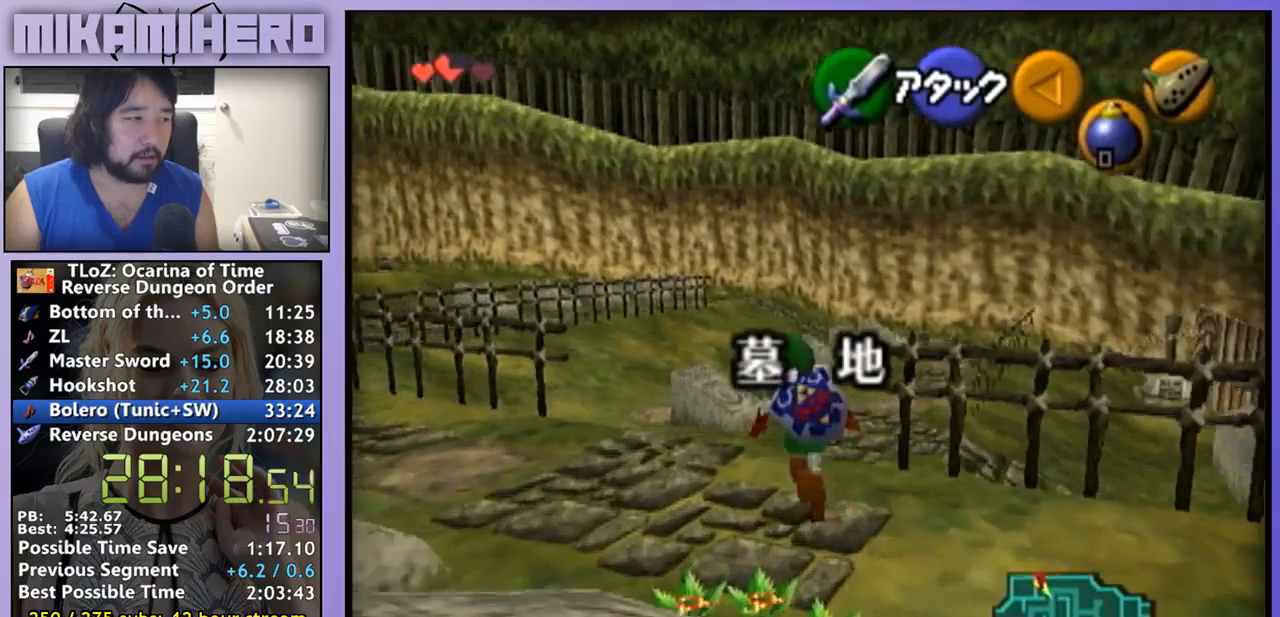
{"buttons": [], "left_stick": "up", "right_stick": "center", "events": [[300, "A", "down"], [367, "A", "up"], [467, "left_stick", "up"]]}
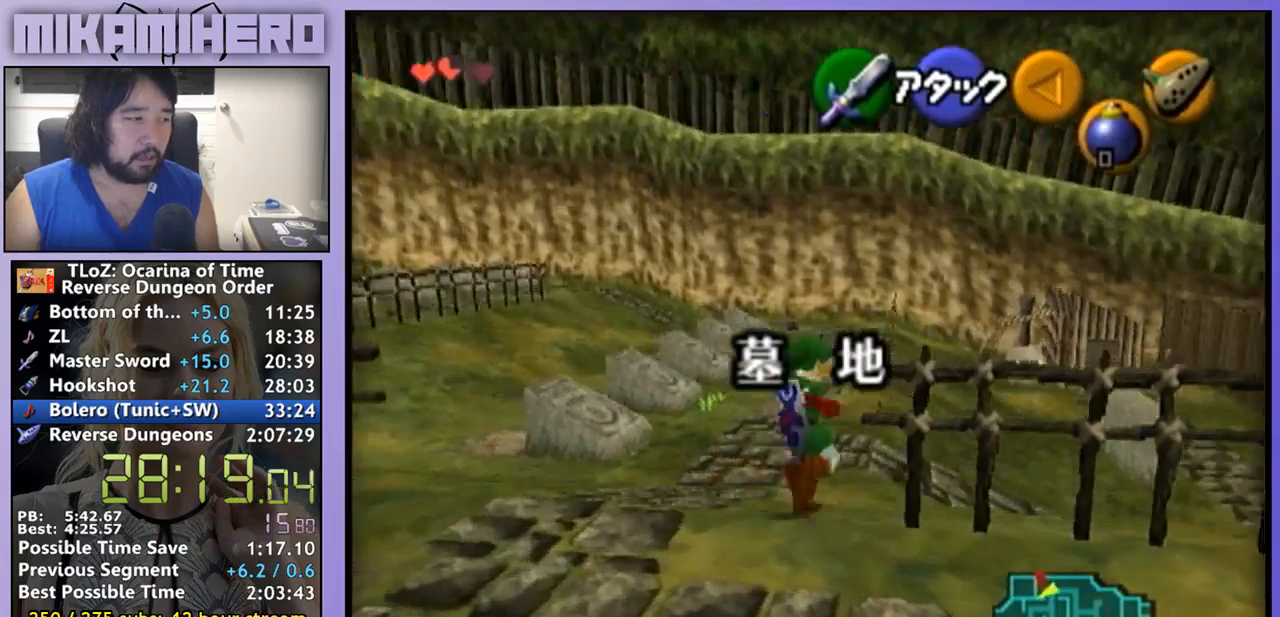
{"buttons": [], "left_stick": "up", "right_stick": "center", "events": []}
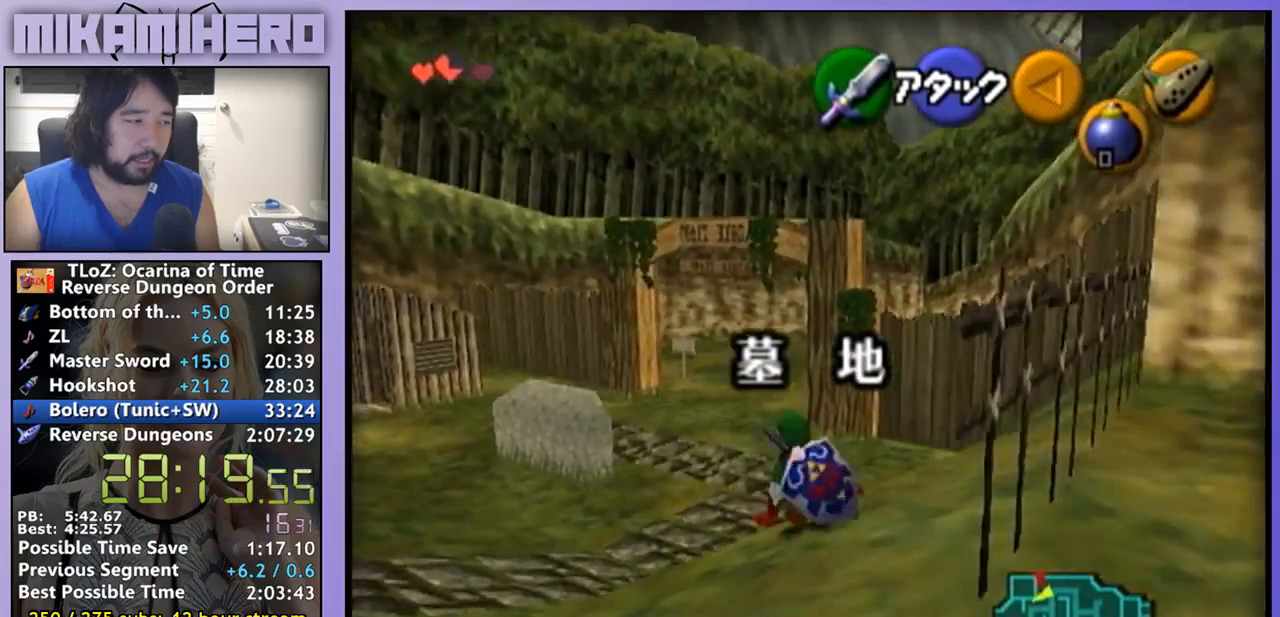
{"buttons": ["A"], "left_stick": "up", "right_stick": "center", "events": [[67, "A", "down"]]}
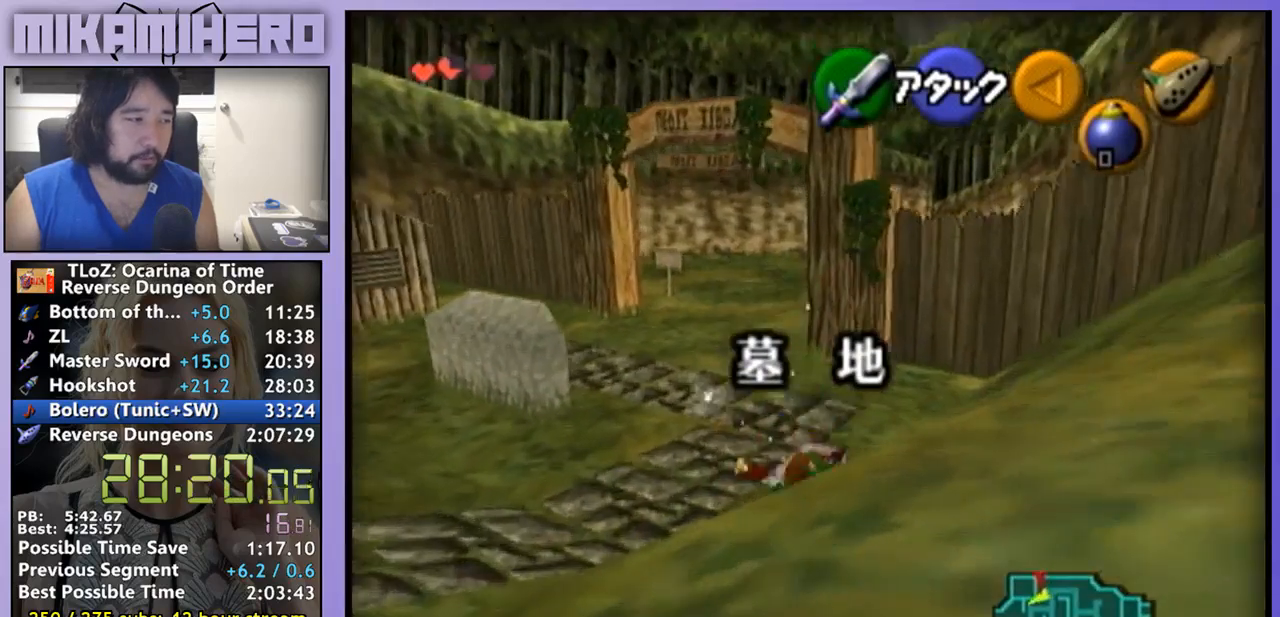
{"buttons": ["A"], "left_stick": "up", "right_stick": "center", "events": [[133, "A", "up"], [400, "A", "down"]]}
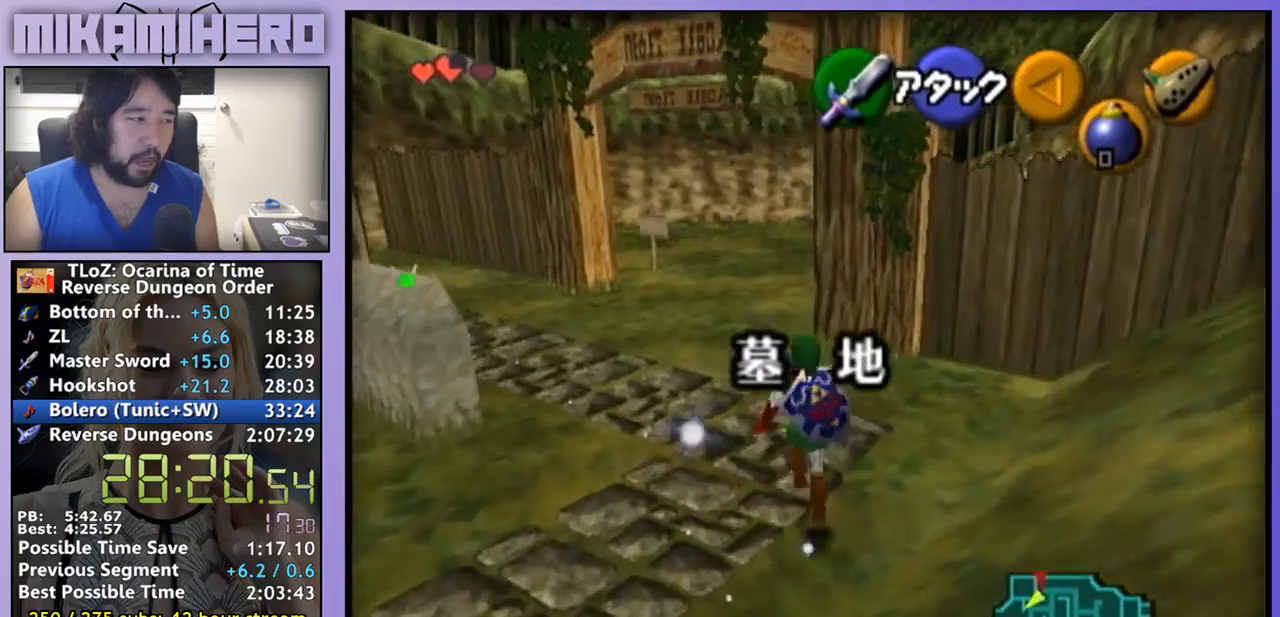
{"buttons": [], "left_stick": "up", "right_stick": "center", "events": [[500, "A", "up"]]}
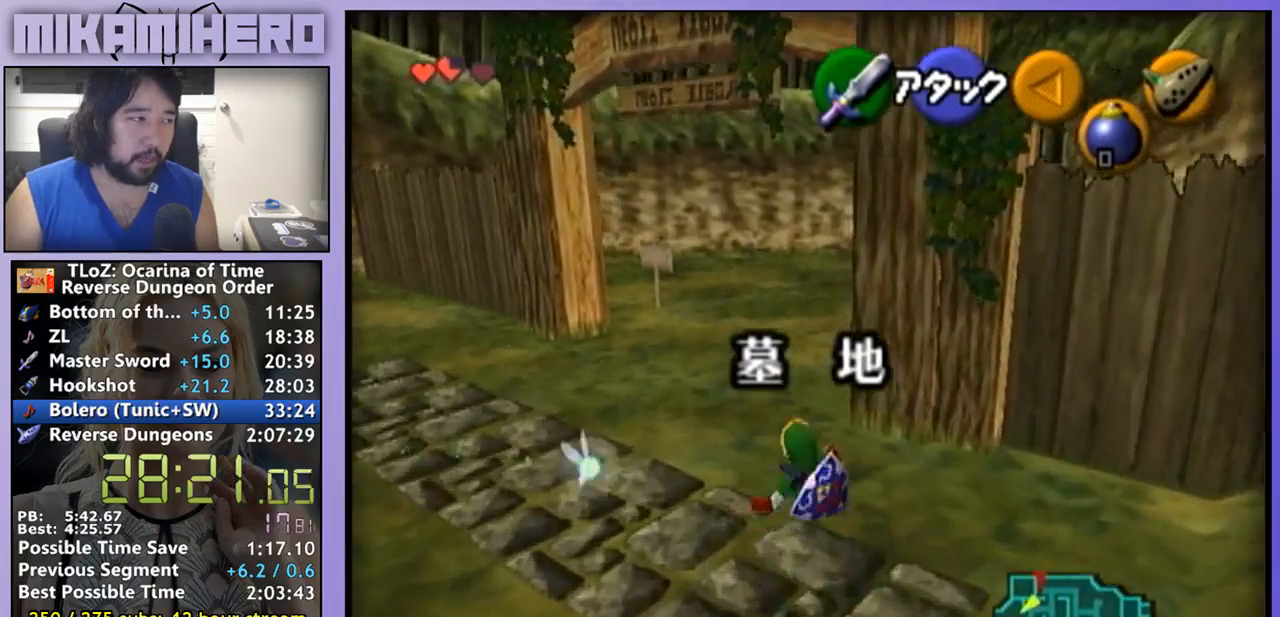
{"buttons": [], "left_stick": "up", "right_stick": "center", "events": [[233, "A", "down"], [367, "A", "up"]]}
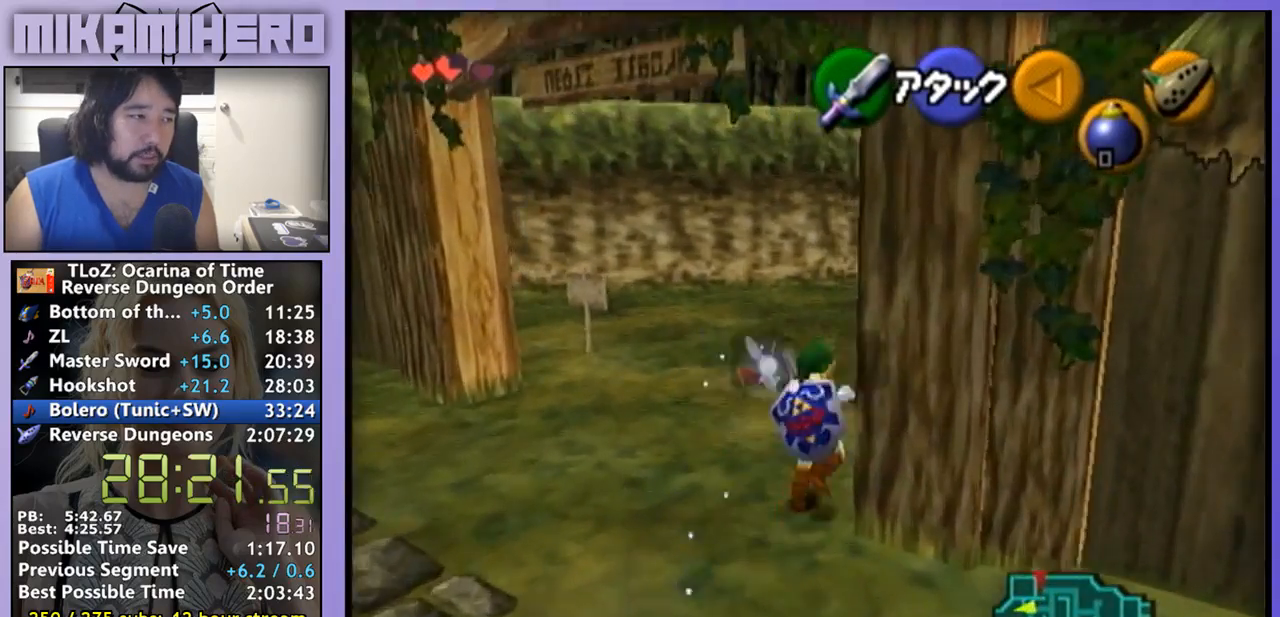
{"buttons": [], "left_stick": "up", "right_stick": "center", "events": []}
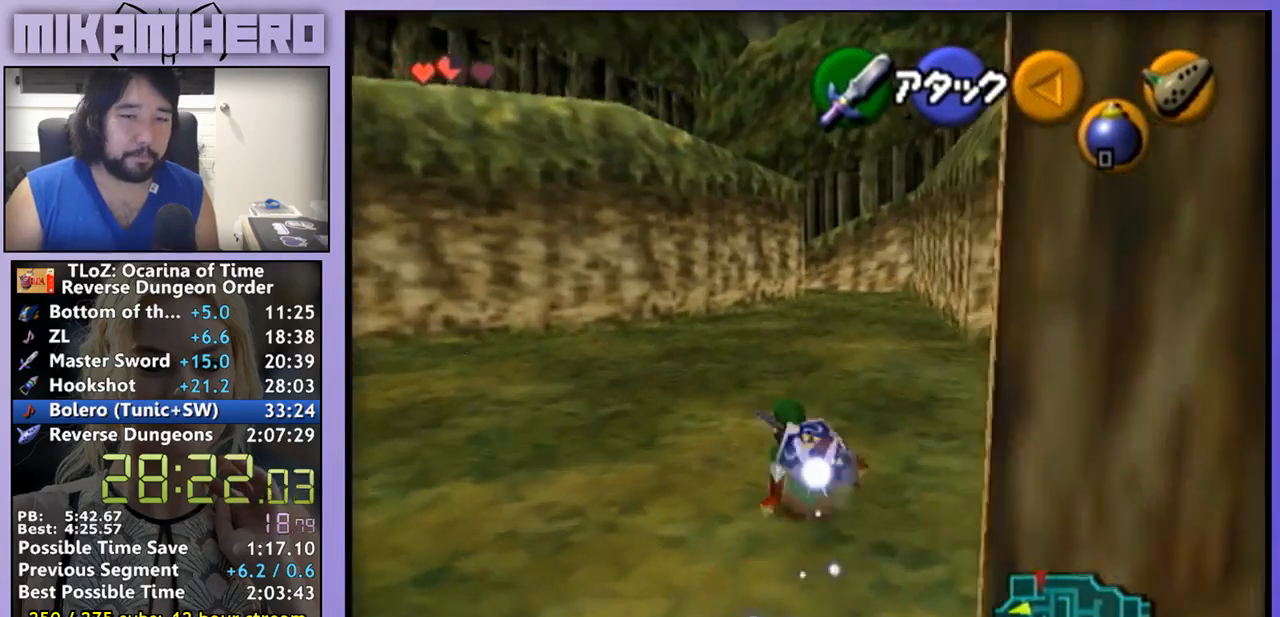
{"buttons": ["A"], "left_stick": "up", "right_stick": "center", "events": [[33, "A", "down"]]}
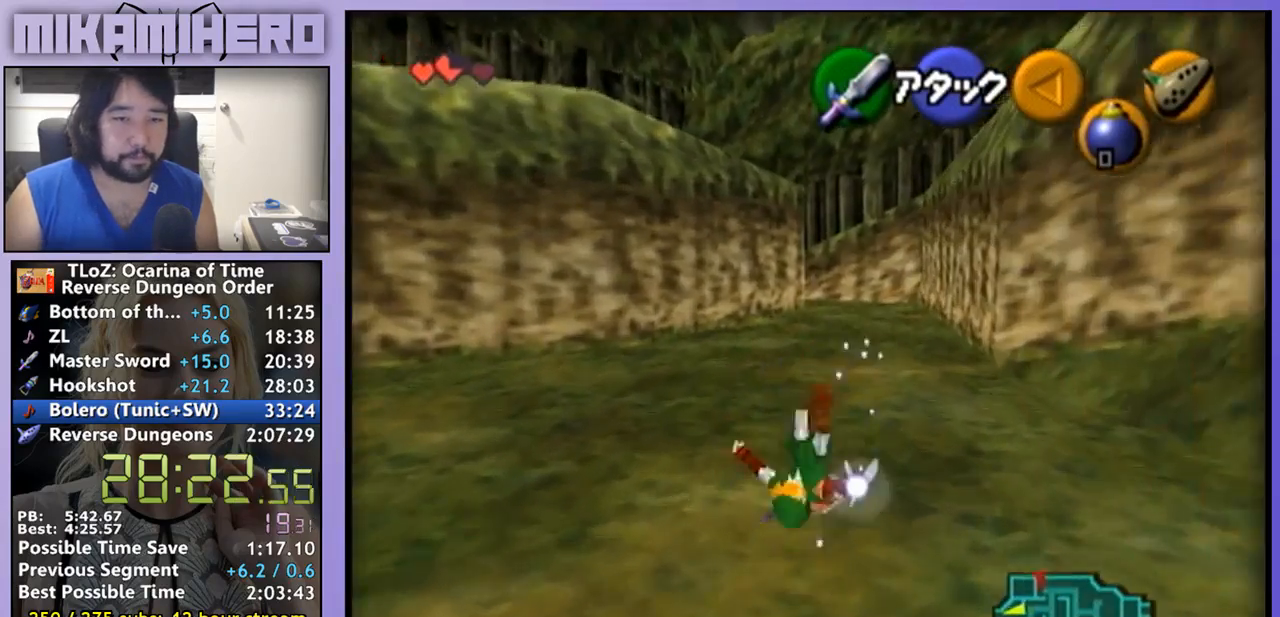
{"buttons": ["A"], "left_stick": "up", "right_stick": "center", "events": [[167, "A", "up"], [367, "A", "down"]]}
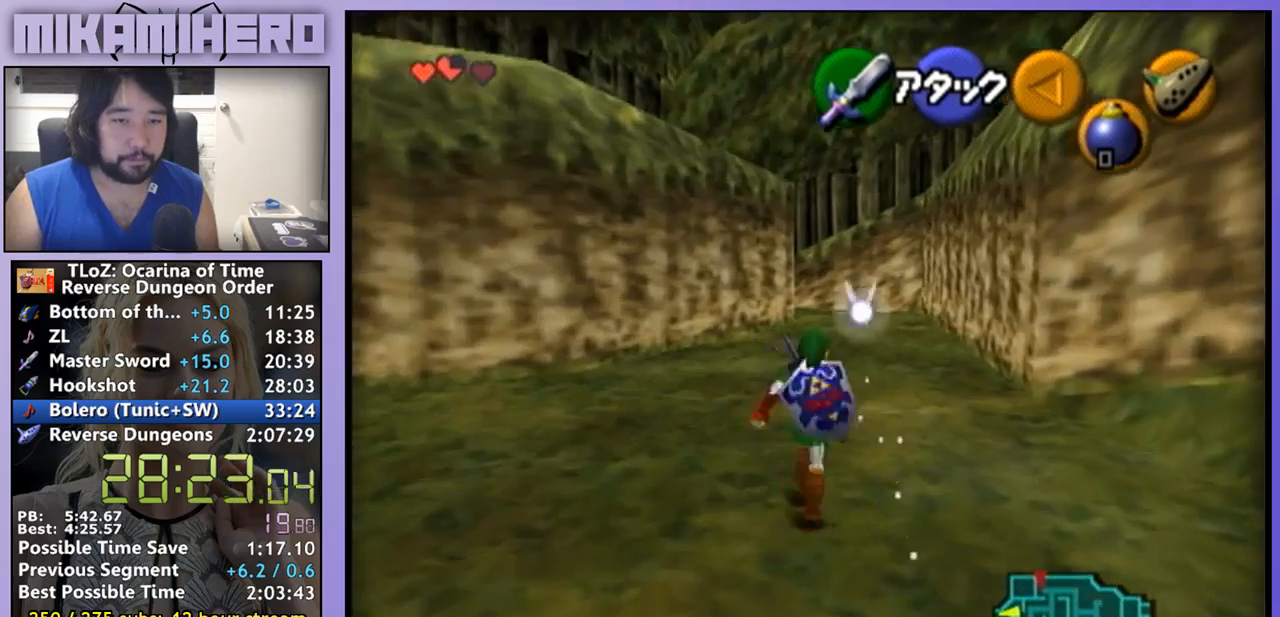
{"buttons": [], "left_stick": "up", "right_stick": "center", "events": [[467, "A", "up"]]}
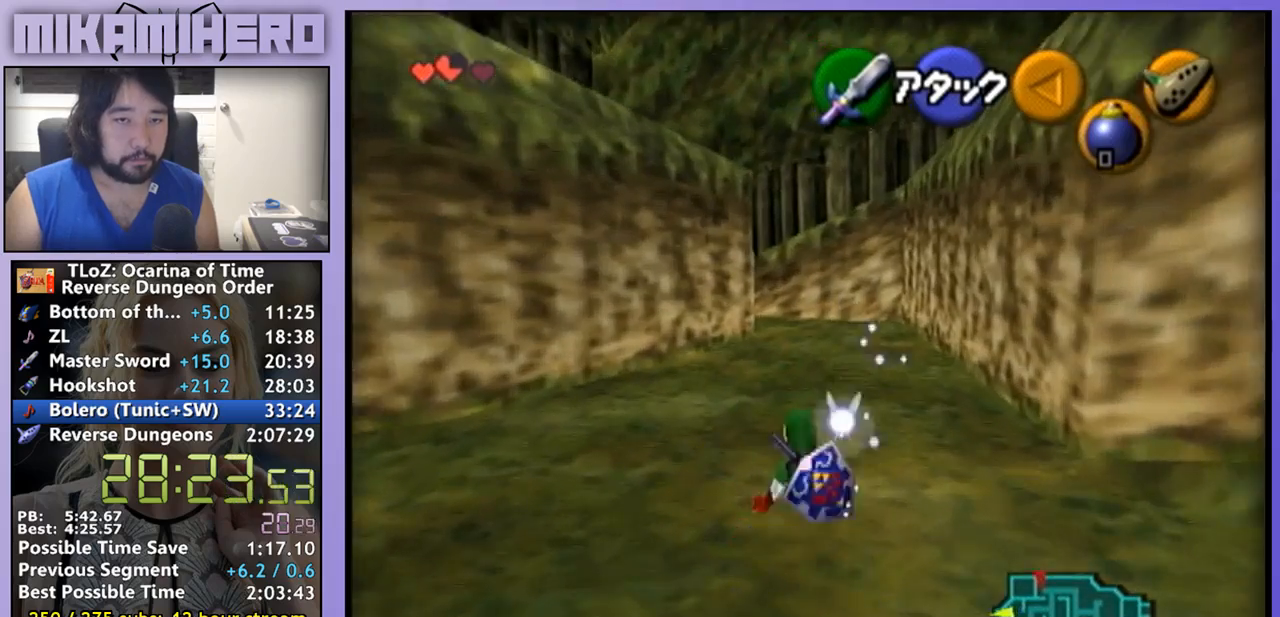
{"buttons": ["A"], "left_stick": "up", "right_stick": "center", "events": [[167, "A", "down"]]}
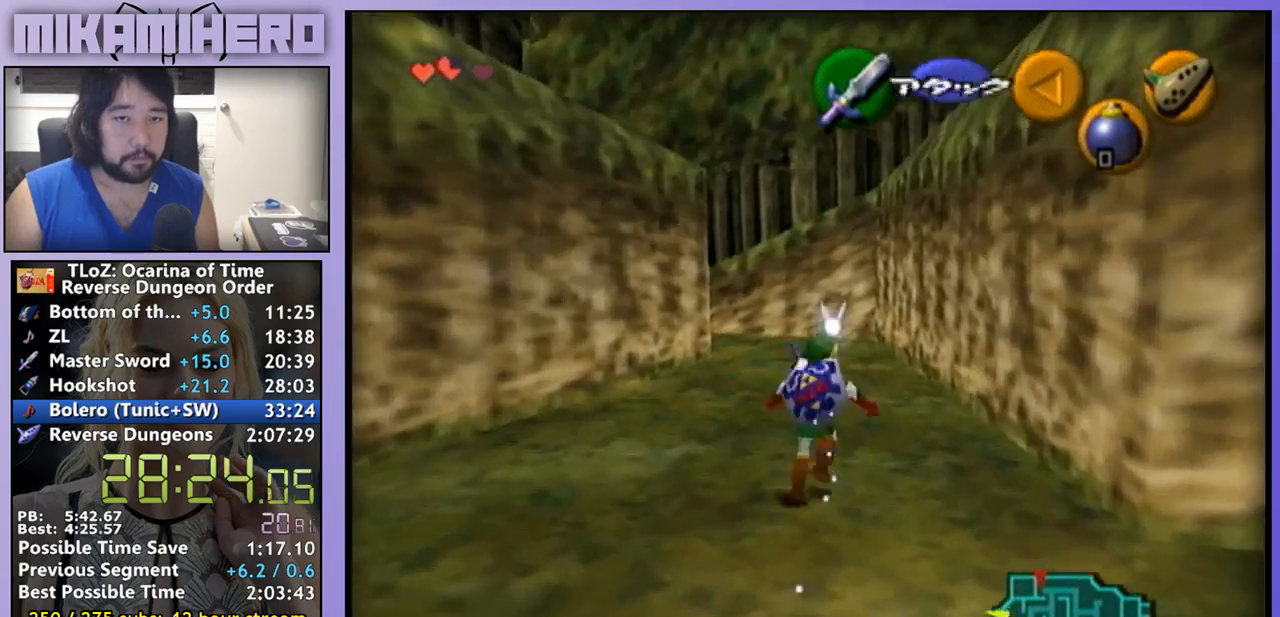
{"buttons": [], "left_stick": "center", "right_stick": "center", "events": [[367, "A", "up"], [367, "left_stick", "center"]]}
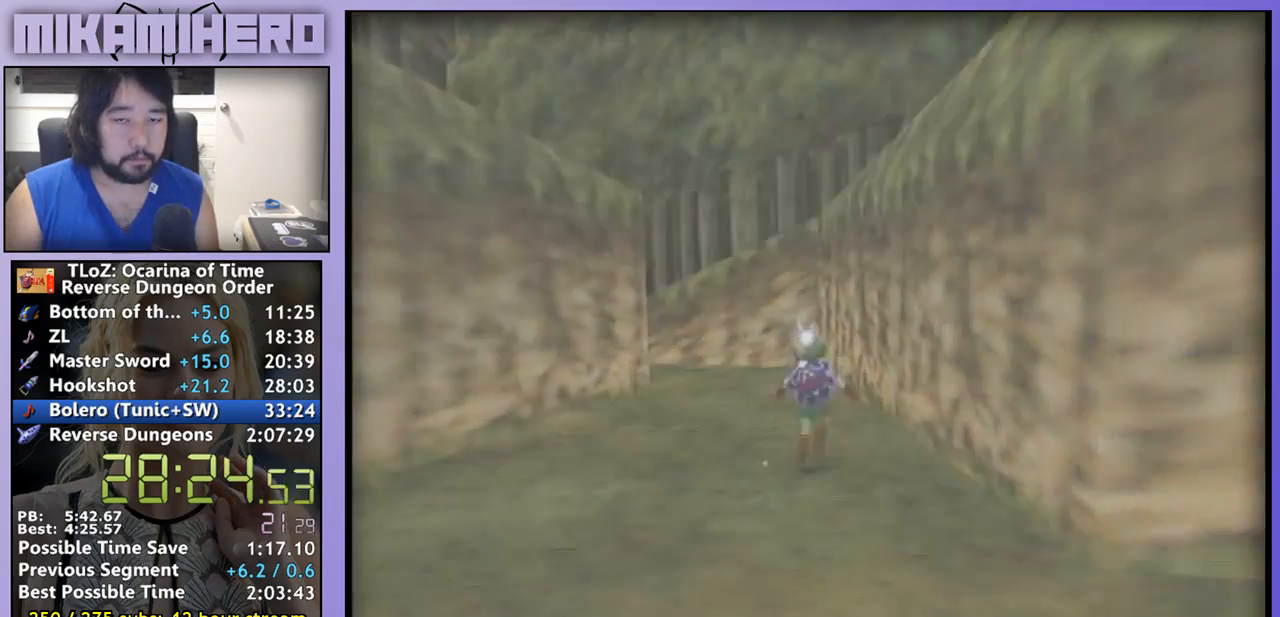
{"buttons": ["A"], "left_stick": "center", "right_stick": "center", "events": [[467, "A", "down"]]}
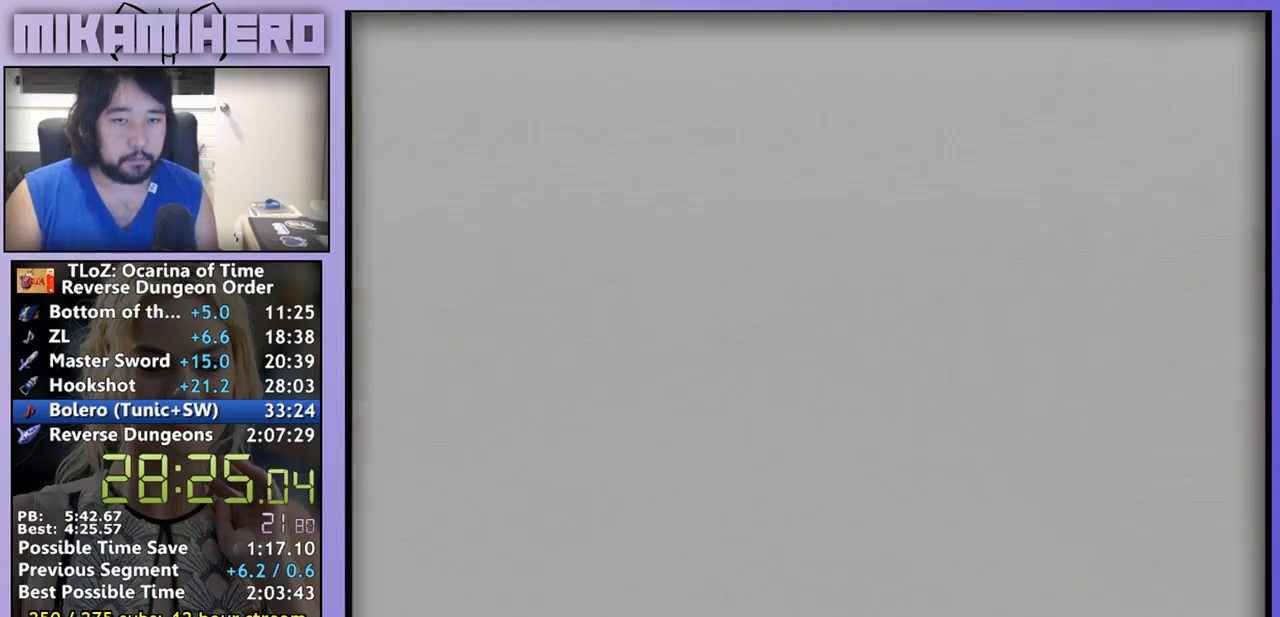
{"buttons": [], "left_stick": "center", "right_stick": "center", "events": [[133, "A", "up"], [200, "A", "down"], [433, "A", "up"]]}
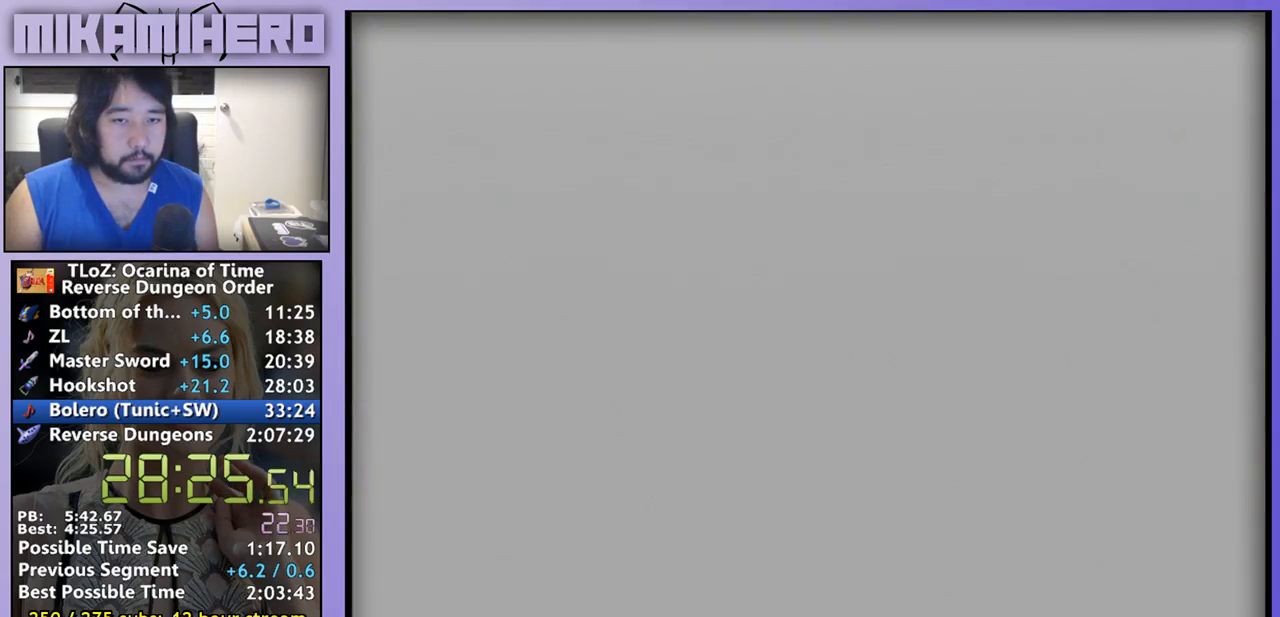
{"buttons": [], "left_stick": "up", "right_stick": "center", "events": [[167, "left_stick", "up"]]}
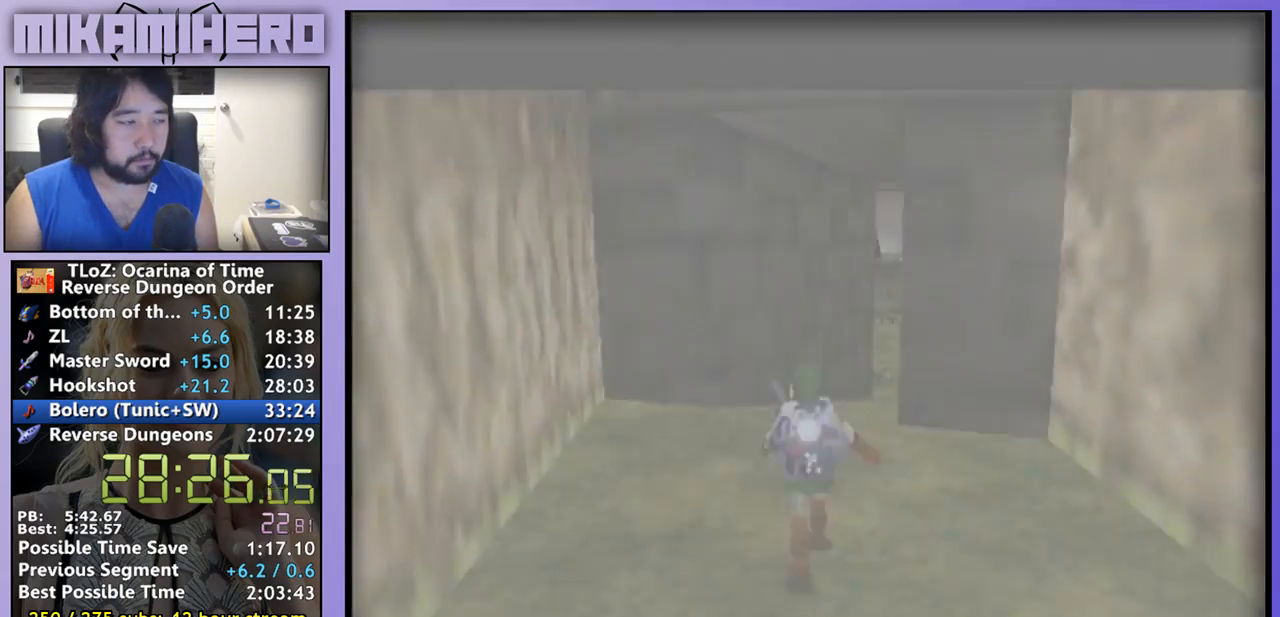
{"buttons": ["A"], "left_stick": "up", "right_stick": "center", "events": [[500, "A", "down"]]}
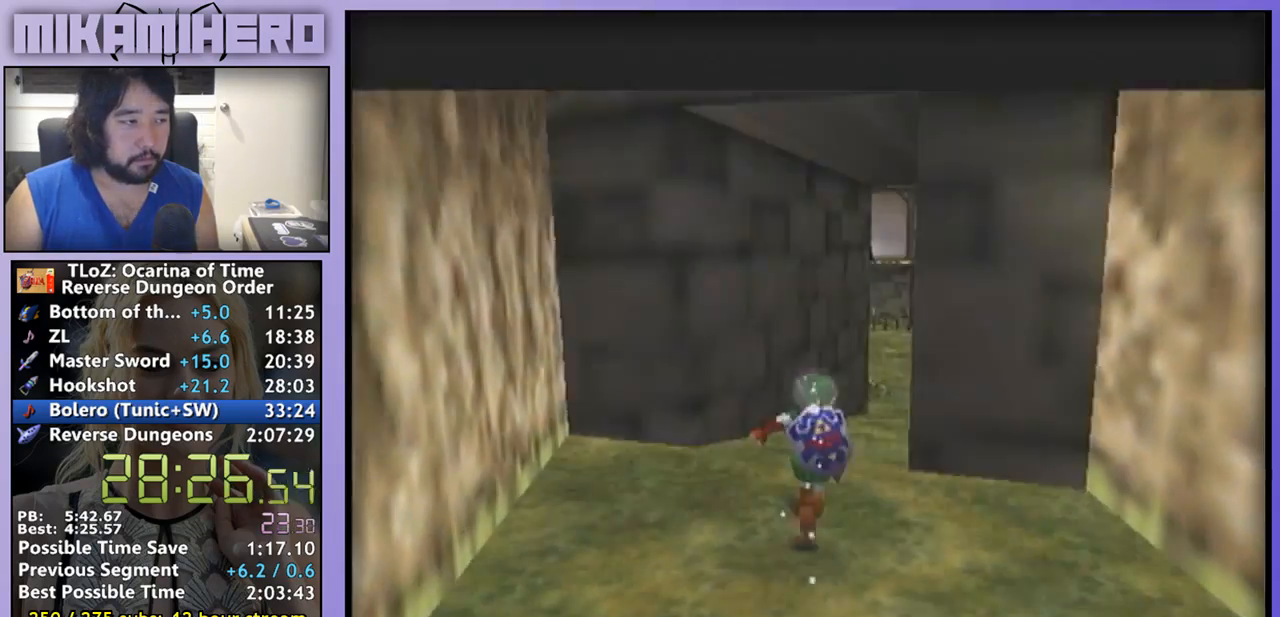
{"buttons": [], "left_stick": "up", "right_stick": "center", "events": [[67, "A", "up"]]}
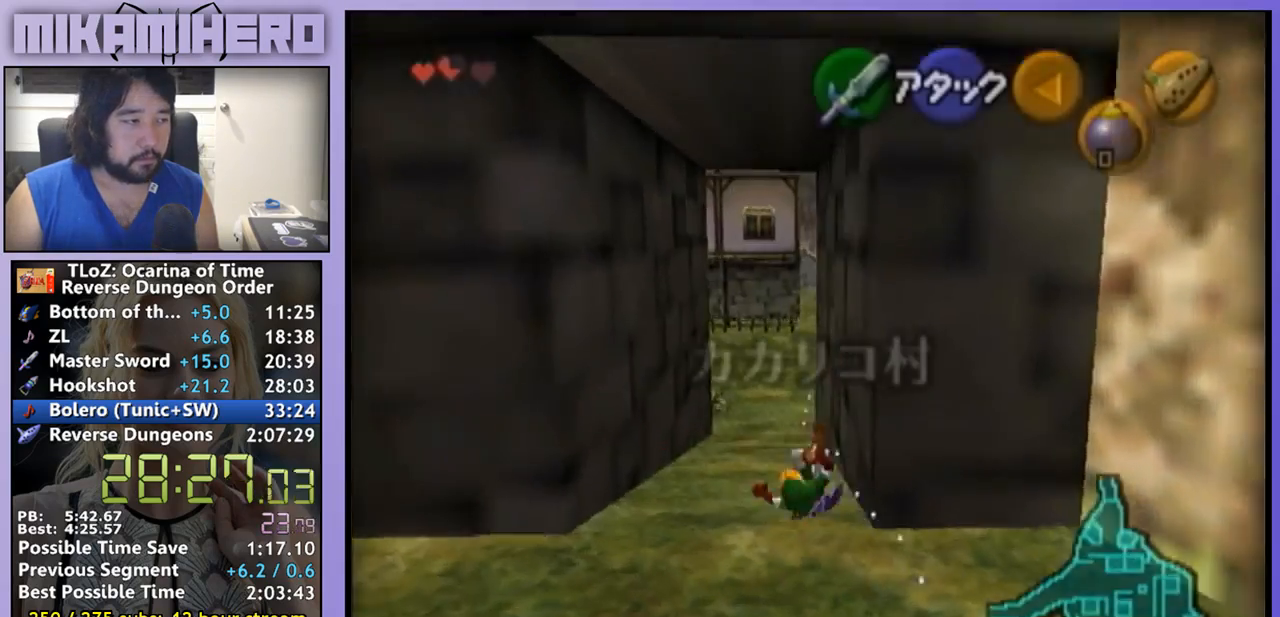
{"buttons": ["A"], "left_stick": "up", "right_stick": "center", "events": [[300, "A", "down"]]}
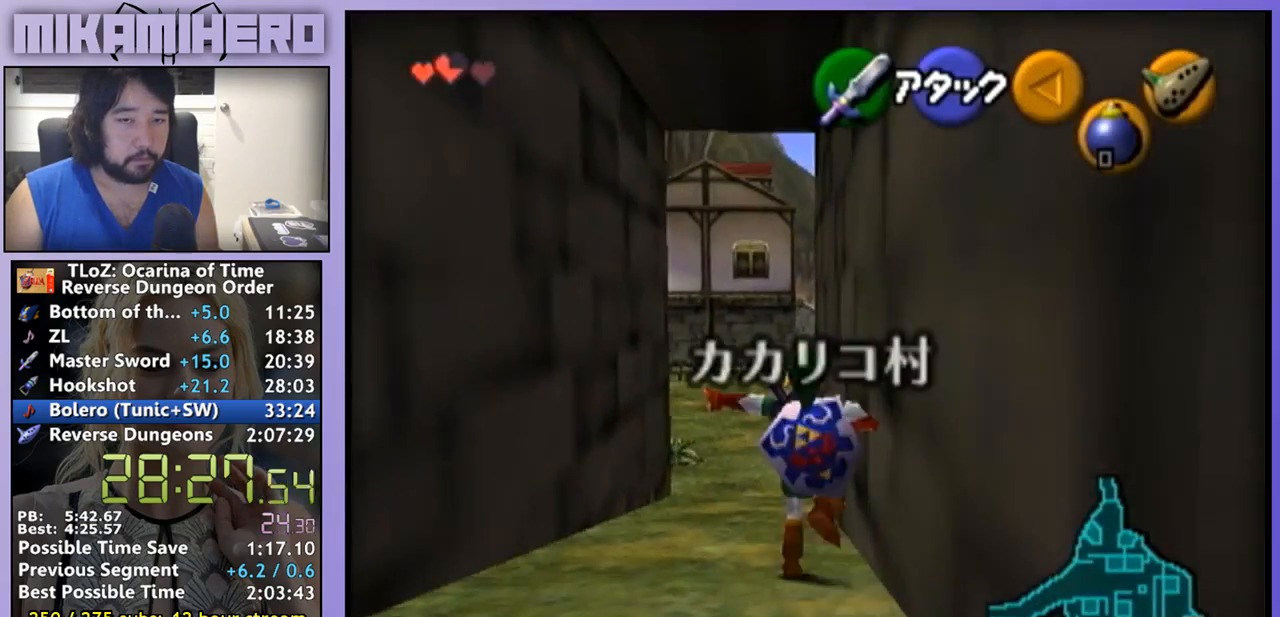
{"buttons": [], "left_stick": "up", "right_stick": "center", "events": [[433, "A", "up"]]}
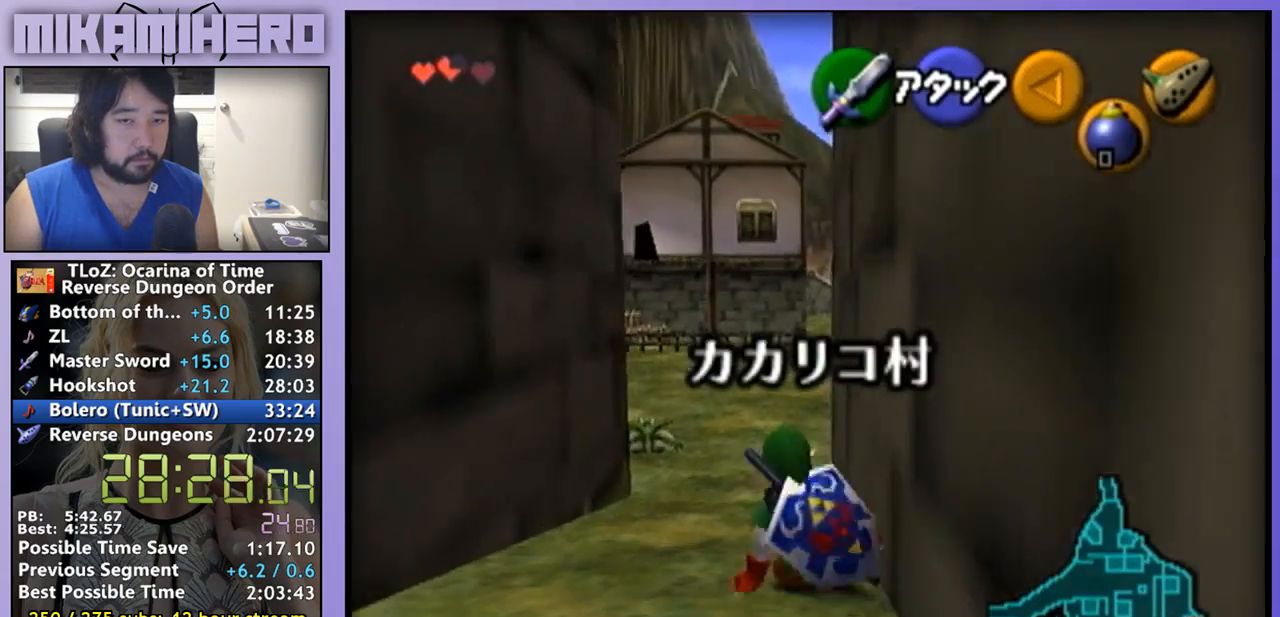
{"buttons": ["A"], "left_stick": "up", "right_stick": "center", "events": [[100, "A", "down"]]}
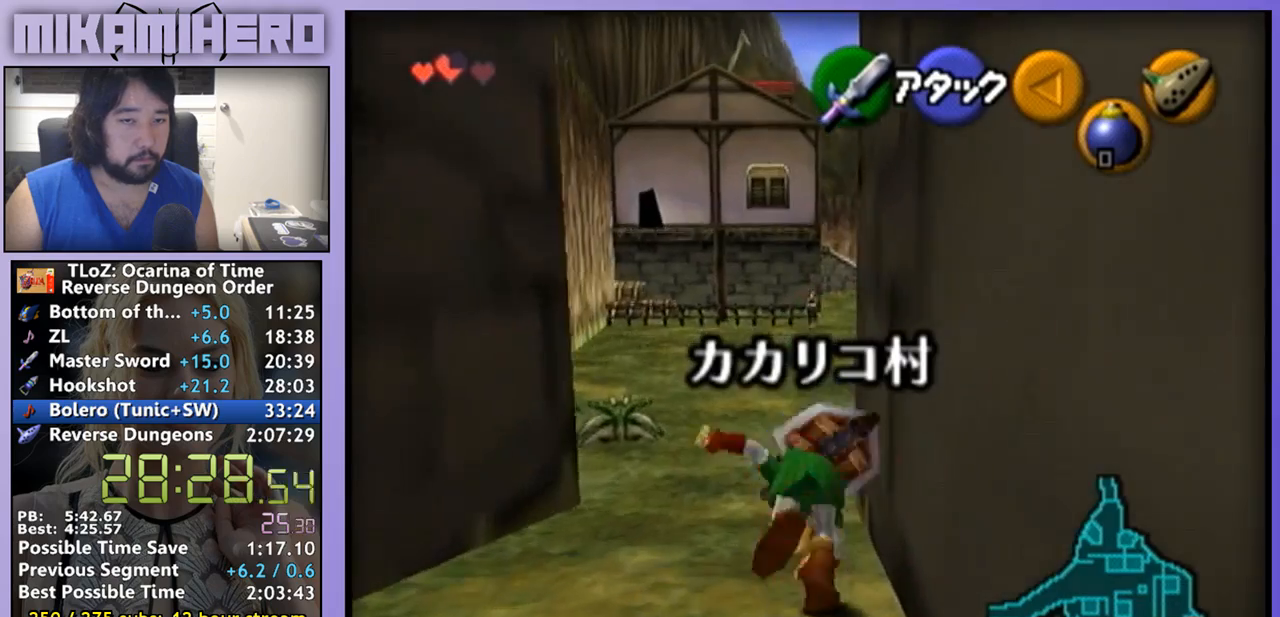
{"buttons": [], "left_stick": "center", "right_stick": "center", "events": [[167, "A", "up"], [467, "left_stick", "center"]]}
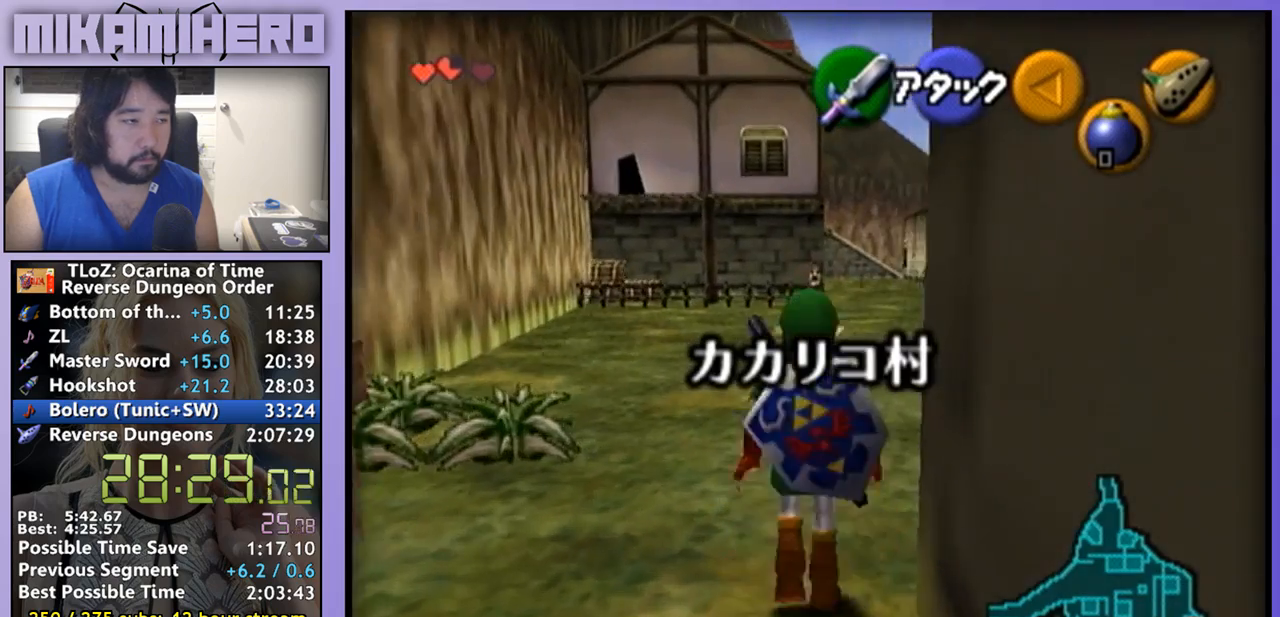
{"buttons": ["A"], "left_stick": "right", "right_stick": "center", "events": [[67, "left_stick", "right"], [100, "A", "down"], [267, "A", "up"], [333, "A", "down"], [400, "A", "up"], [467, "A", "down"]]}
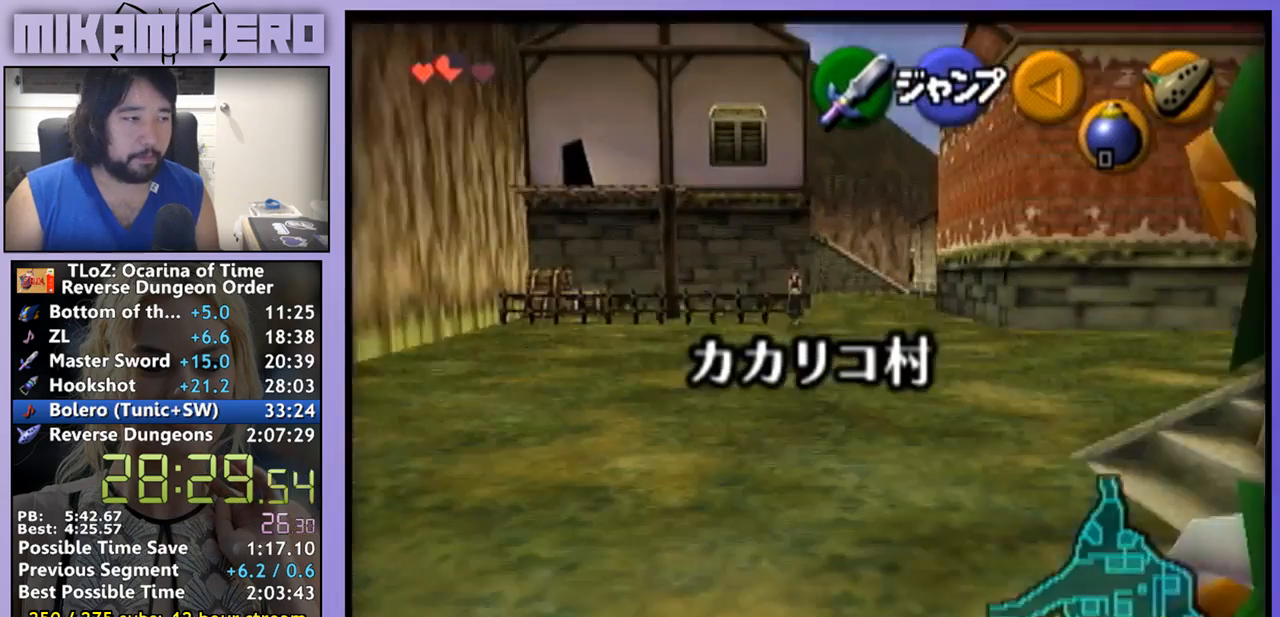
{"buttons": [], "left_stick": "right", "right_stick": "center", "events": [[100, "A", "up"], [167, "A", "down"], [367, "A", "up"], [400, "A", "down"], [467, "A", "up"]]}
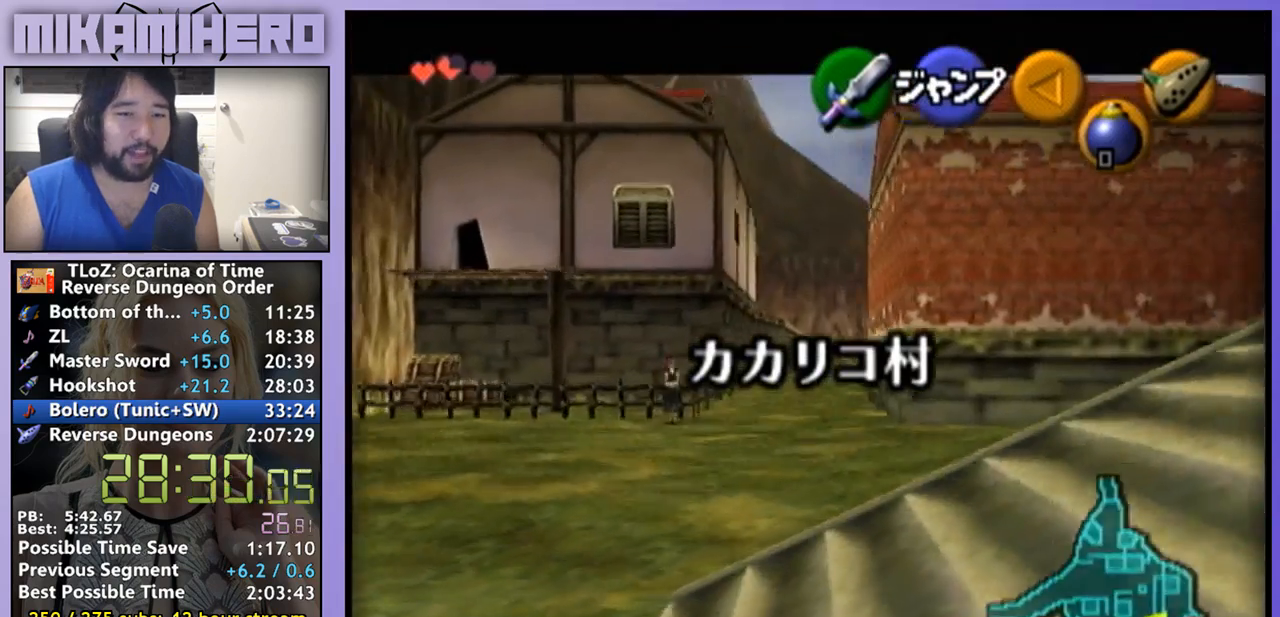
{"buttons": ["A"], "left_stick": "right", "right_stick": "center", "events": [[33, "A", "down"], [100, "A", "up"], [133, "A", "down"], [200, "A", "up"], [233, "A", "down"], [300, "A", "up"], [367, "A", "down"], [433, "A", "up"], [500, "A", "down"]]}
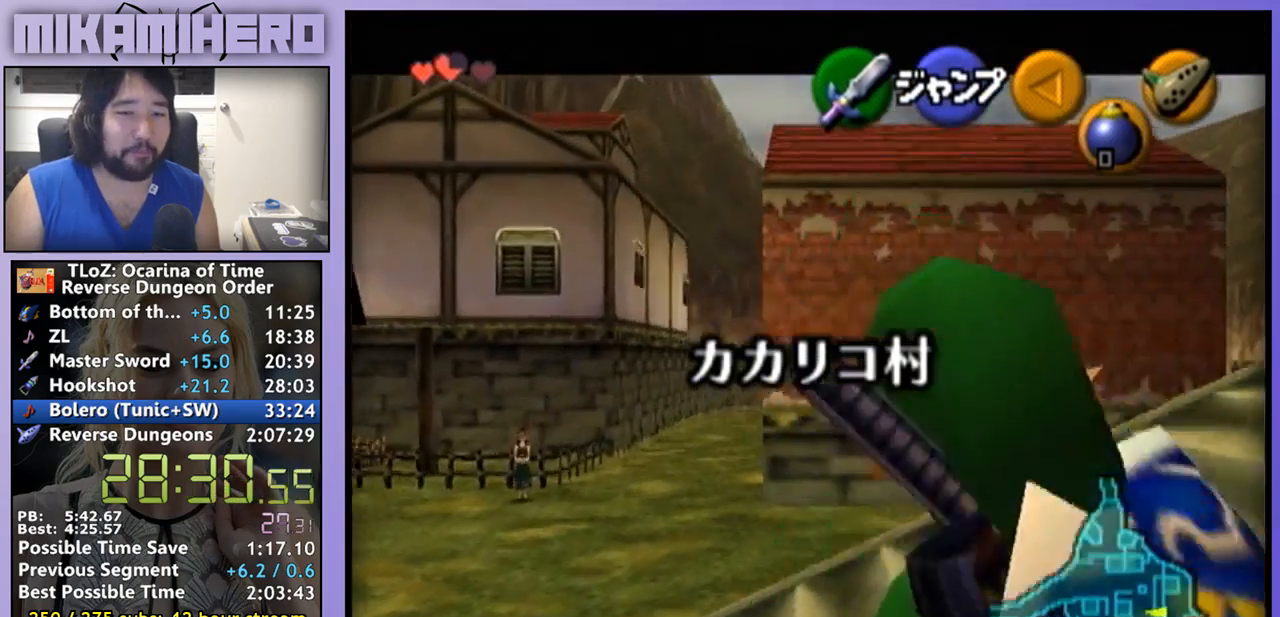
{"buttons": ["A"], "left_stick": "right", "right_stick": "center", "events": [[67, "A", "up"], [100, "A", "down"], [267, "A", "up"], [333, "A", "down"], [400, "A", "up"], [467, "A", "down"]]}
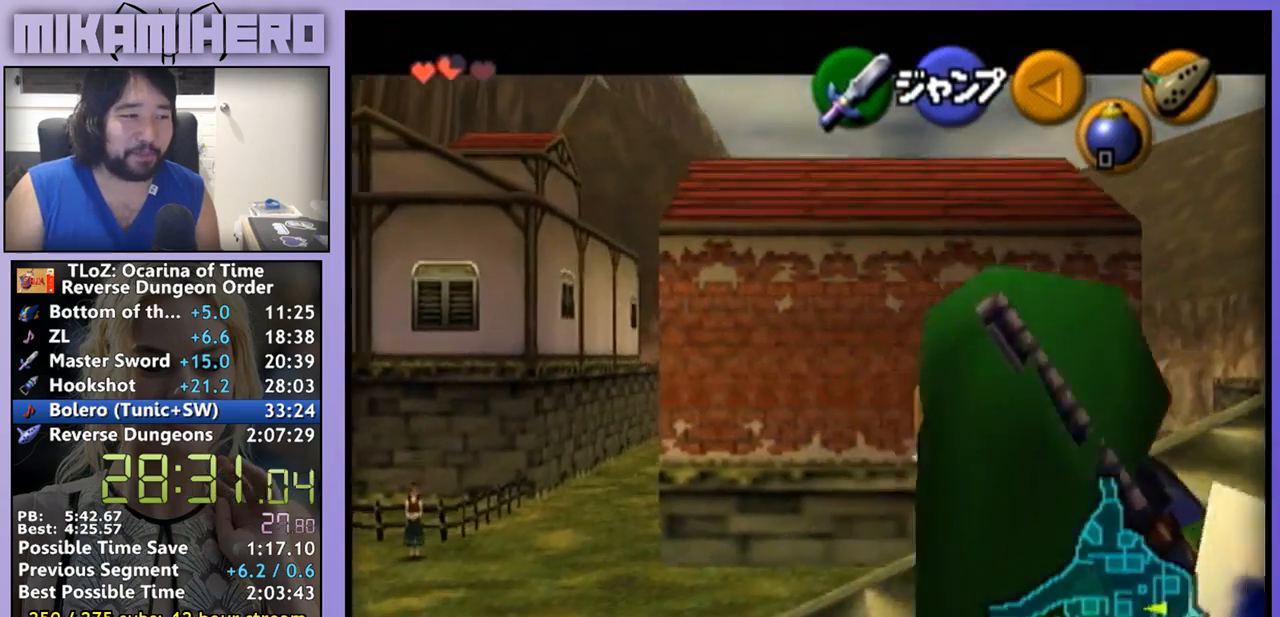
{"buttons": [], "left_stick": "right", "right_stick": "center", "events": [[100, "A", "up"], [167, "A", "down"], [233, "A", "up"], [300, "A", "down"], [367, "A", "up"]]}
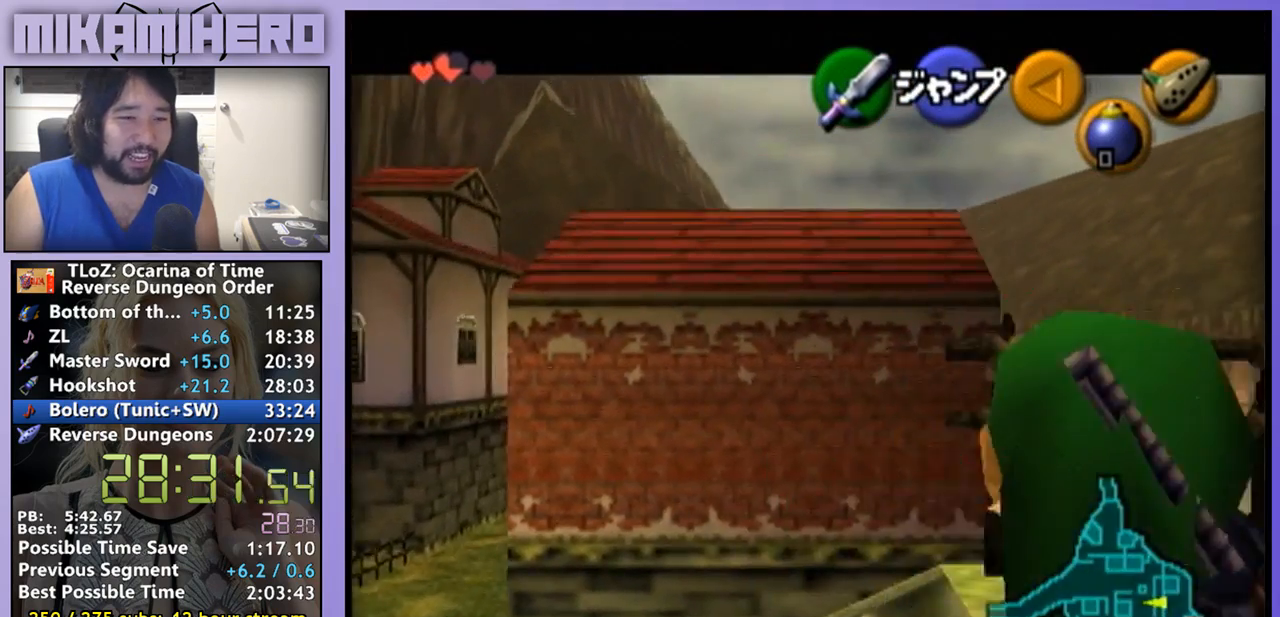
{"buttons": [], "left_stick": "right", "right_stick": "center", "events": [[167, "A", "down"], [233, "A", "up"], [433, "A", "down"], [467, "A", "up"]]}
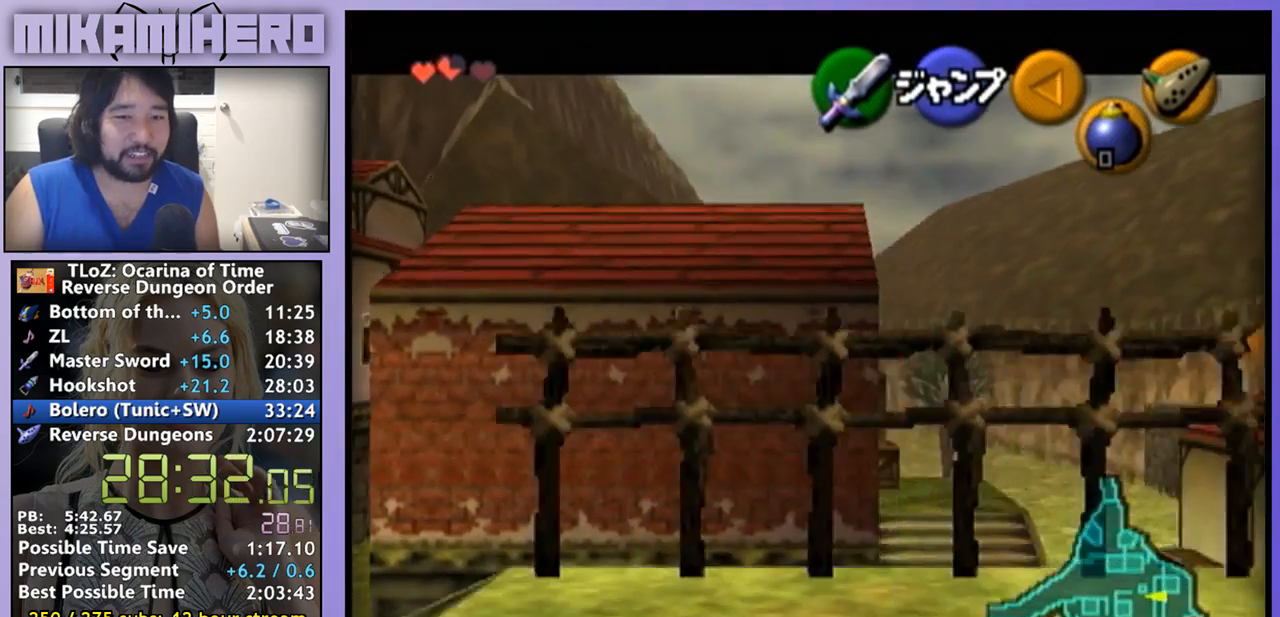
{"buttons": [], "left_stick": "up-right", "right_stick": "center"}